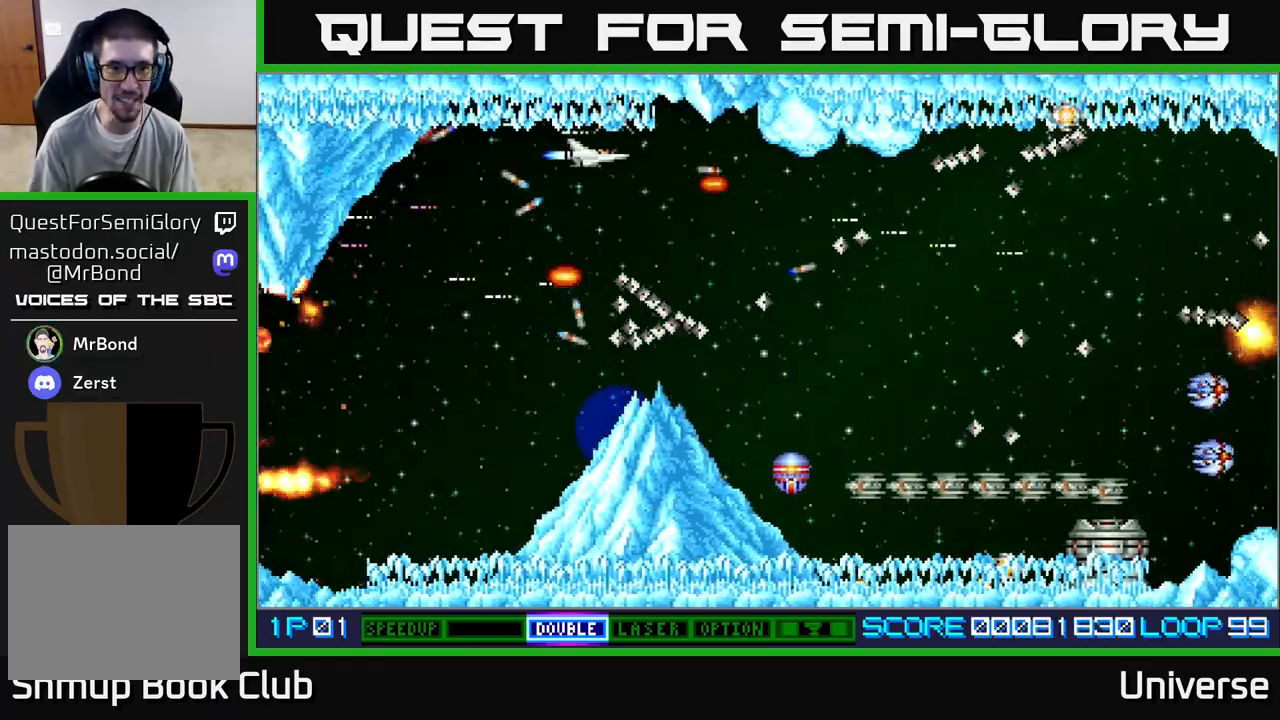
Gameplay with a controller (Xbox layout); each line is a JSON object with the inputs held at the frame after it (dt_ms = milliseconds from this image to that frame). "events" lists button and stick changes between this image and that frame as [ms after this image, input, new state], when the widget could be followed in between. Not read: right_stick.
{"dt_ms": 1000, "buttons": ["A", "DPAD_LEFT"], "left_stick": "center"}
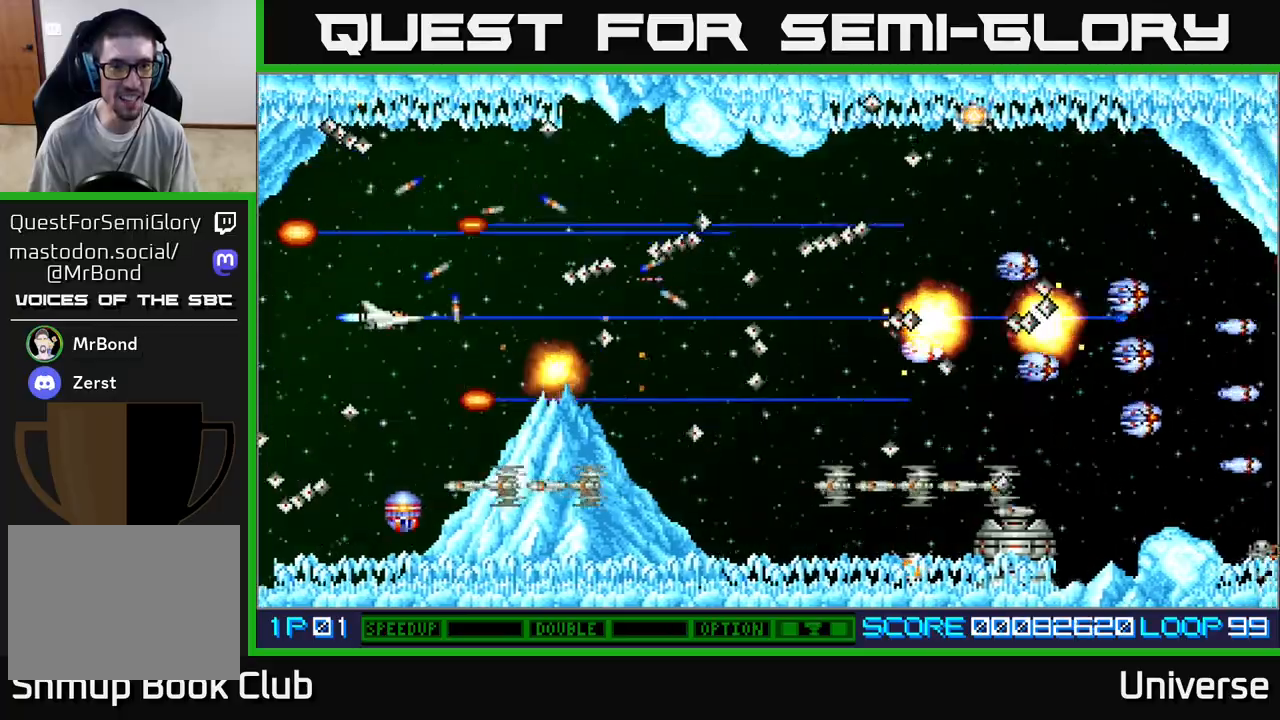
{"dt_ms": 500, "buttons": ["A", "DPAD_UP"], "left_stick": "center", "events": [[50, "DPAD_LEFT", "up"], [383, "DPAD_UP", "down"]]}
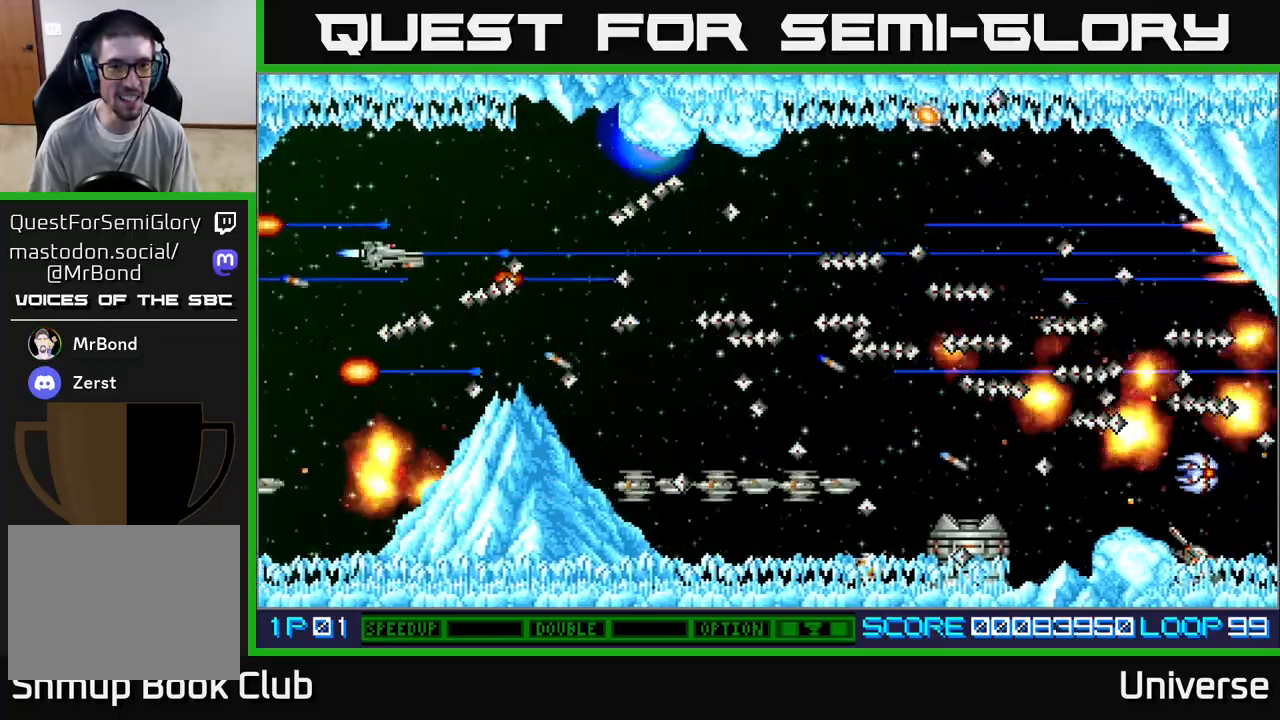
{"dt_ms": 500, "buttons": ["A"], "left_stick": "center", "events": [[67, "DPAD_UP", "up"], [200, "DPAD_UP", "down"], [267, "DPAD_UP", "up"]]}
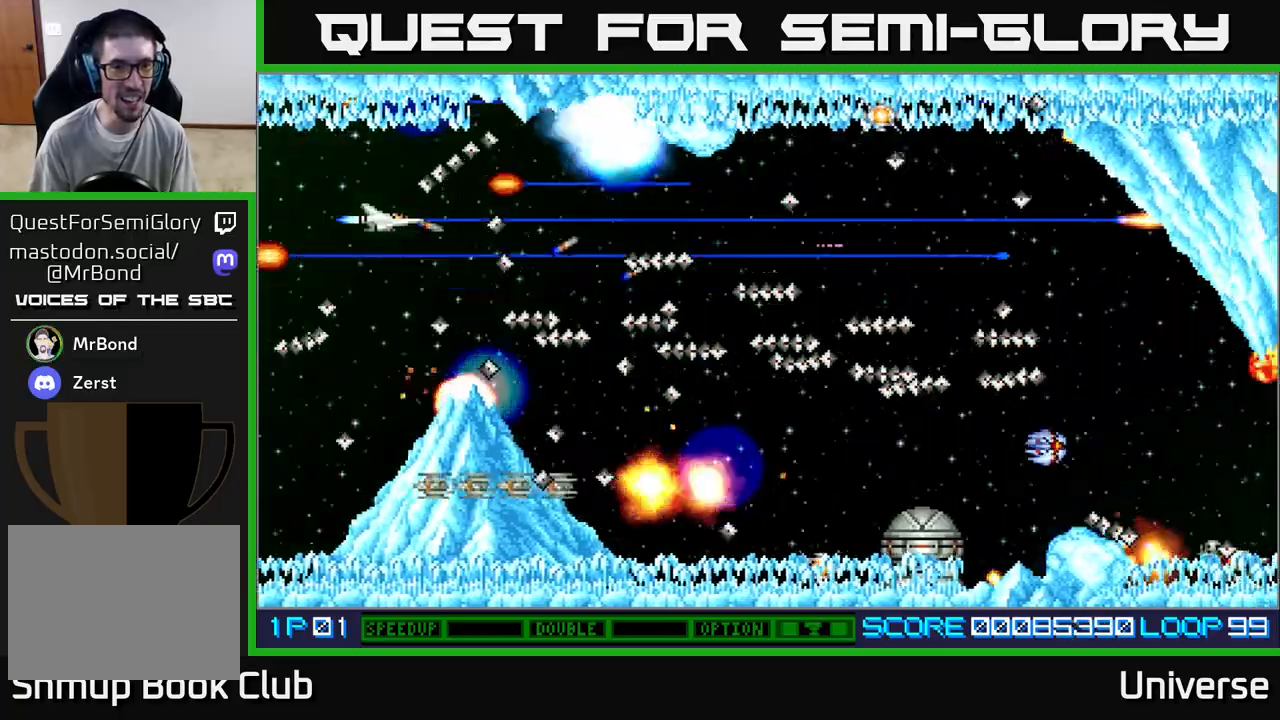
{"dt_ms": 500, "buttons": ["A"], "left_stick": "center", "events": [[317, "DPAD_LEFT", "down"], [400, "DPAD_LEFT", "up"]]}
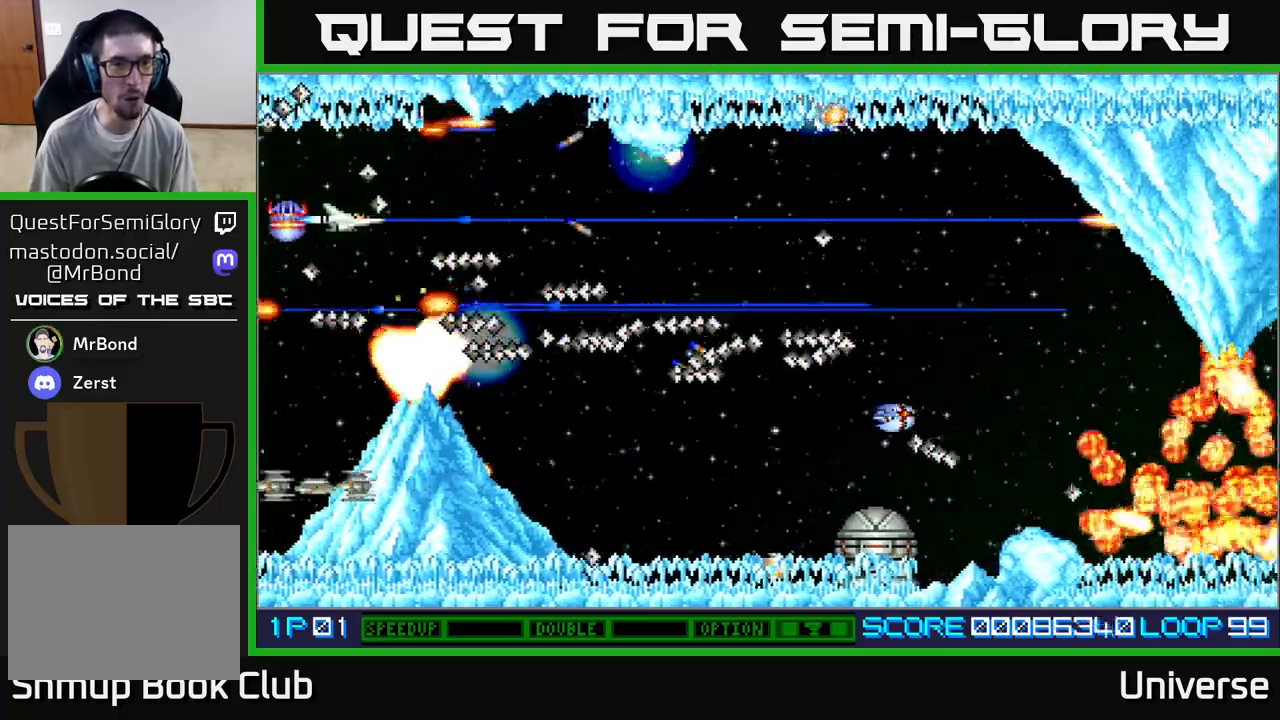
{"dt_ms": 500, "buttons": ["A", "R1", "DPAD_RIGHT"], "left_stick": "center", "events": [[167, "DPAD_RIGHT", "down"], [267, "DPAD_UP", "down"], [267, "R1", "down"], [333, "DPAD_UP", "up"], [450, "DPAD_UP", "down"], [467, "DPAD_UP", "up"]]}
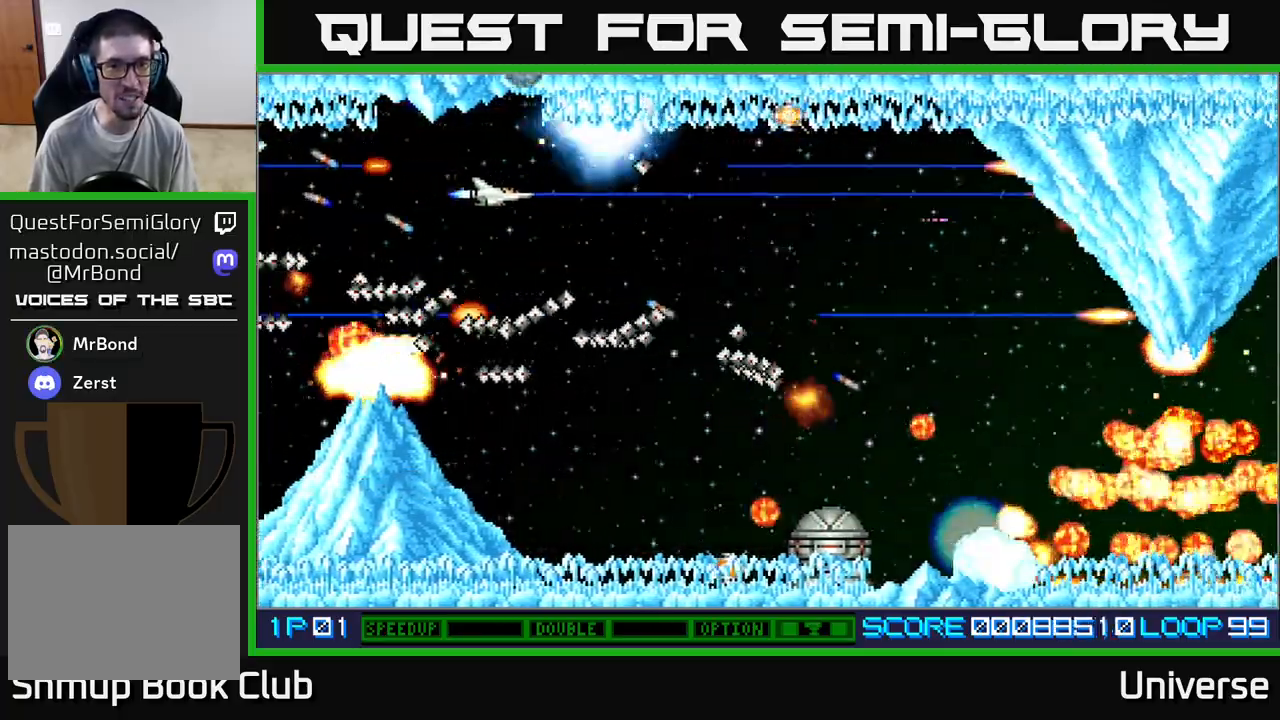
{"dt_ms": 500, "buttons": ["A", "DPAD_RIGHT"], "left_stick": "center", "events": [[33, "DPAD_DOWN", "down"], [150, "DPAD_DOWN", "up"], [167, "DPAD_UP", "down"], [217, "DPAD_UP", "up"], [367, "R1", "up"], [400, "DPAD_UP", "down"], [500, "DPAD_UP", "up"]]}
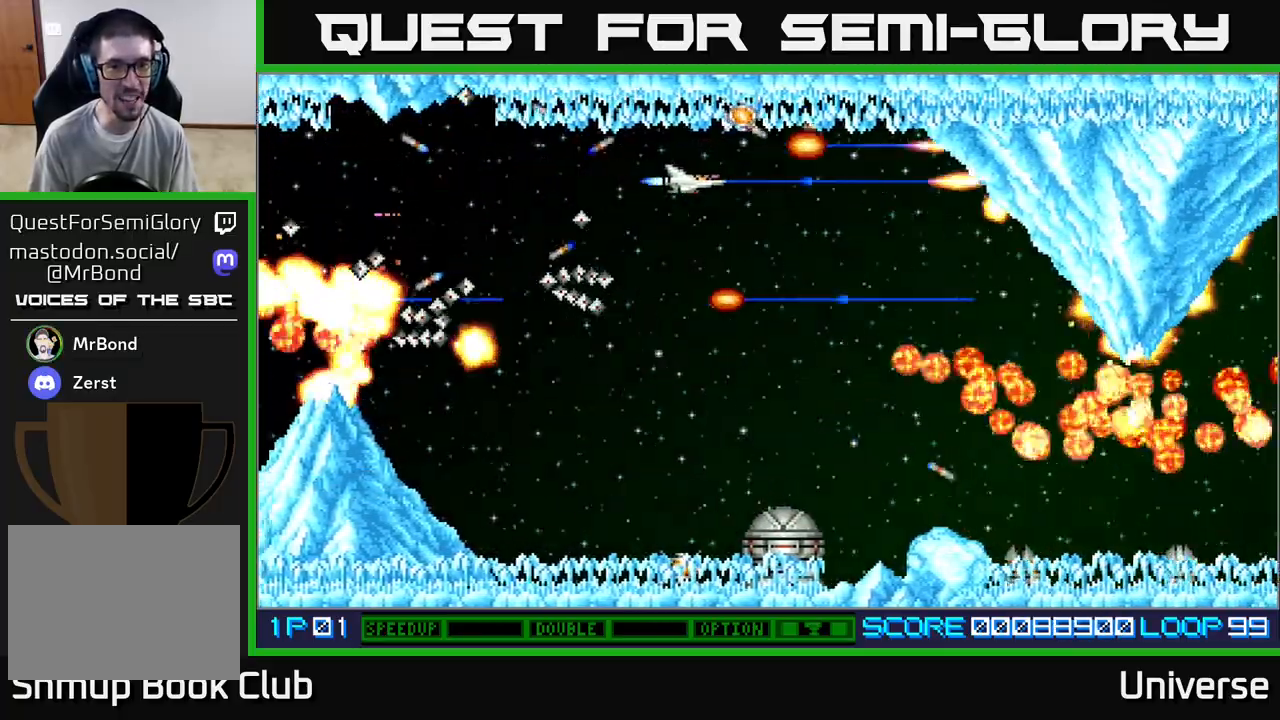
{"dt_ms": 500, "buttons": ["A", "R1", "DPAD_DOWN"], "left_stick": "center", "events": [[33, "DPAD_DOWN", "down"], [83, "R1", "down"], [167, "DPAD_RIGHT", "up"], [233, "DPAD_LEFT", "down"], [450, "DPAD_LEFT", "up"]]}
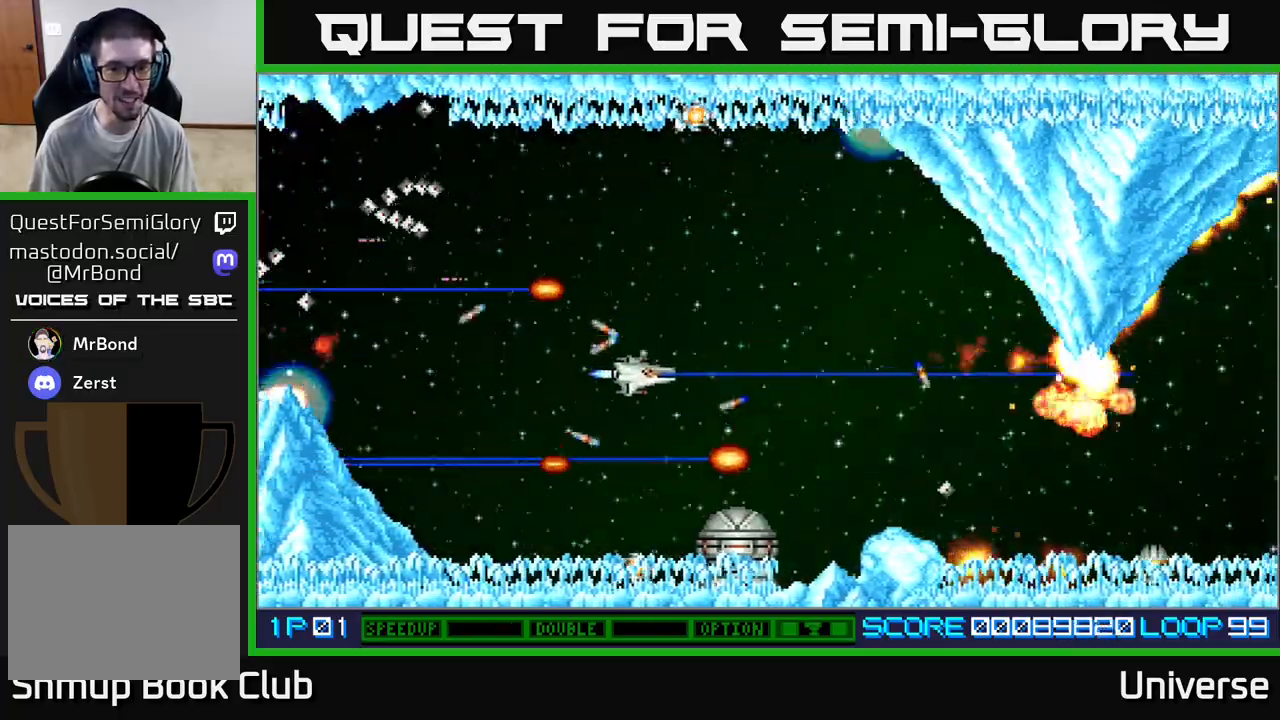
{"dt_ms": 500, "buttons": ["A"], "left_stick": "center", "events": [[17, "DPAD_LEFT", "down"], [283, "DPAD_LEFT", "up"], [367, "DPAD_DOWN", "up"], [383, "R1", "up"]]}
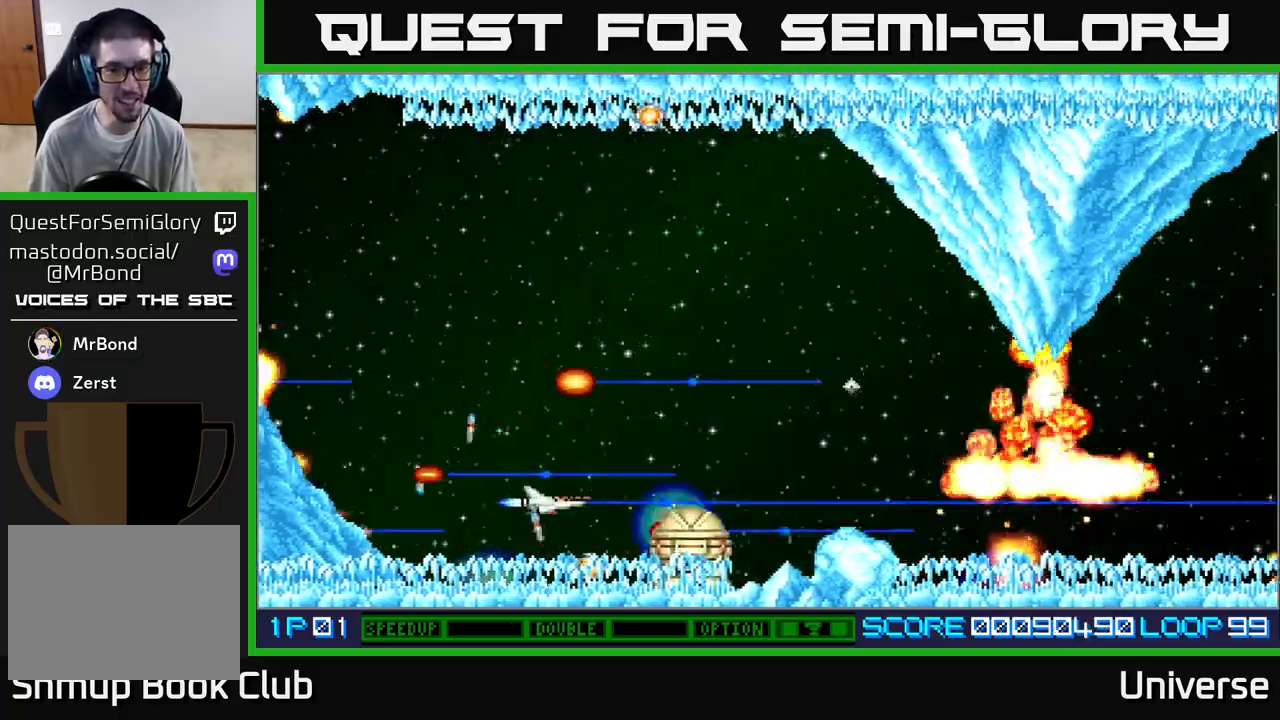
{"dt_ms": 500, "buttons": ["A"], "left_stick": "center", "events": [[33, "DPAD_DOWN", "down"], [133, "DPAD_DOWN", "up"], [367, "DPAD_DOWN", "down"], [400, "DPAD_DOWN", "up"]]}
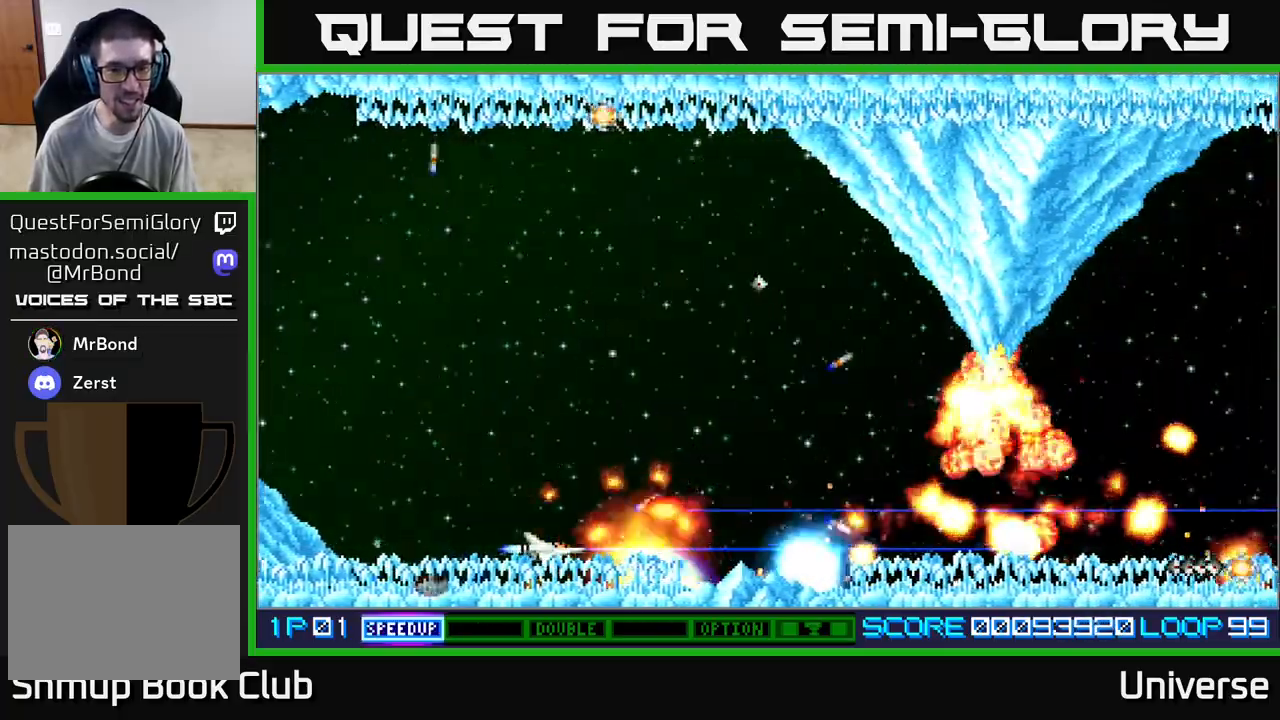
{"dt_ms": 500, "buttons": ["A", "DPAD_RIGHT"], "left_stick": "center", "events": [[100, "DPAD_LEFT", "down"], [100, "DPAD_UP", "down"], [117, "DPAD_LEFT", "up"], [367, "DPAD_RIGHT", "down"], [400, "DPAD_UP", "up"]]}
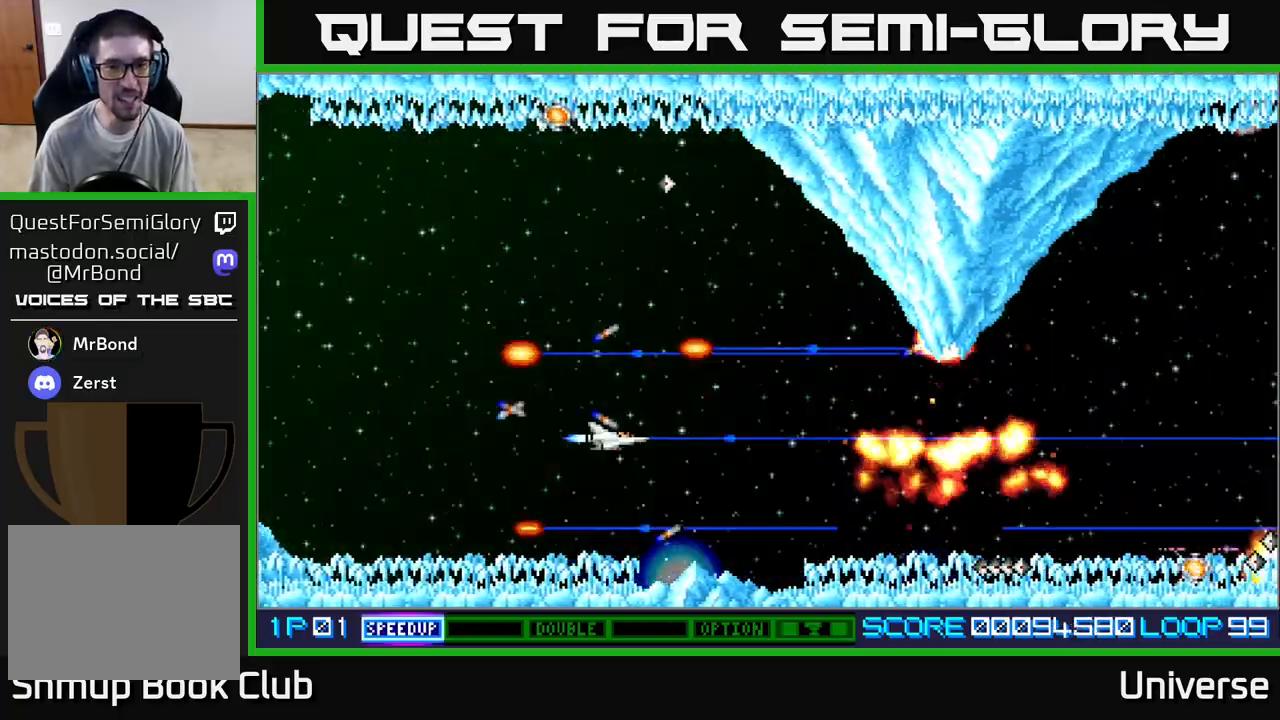
{"dt_ms": 500, "buttons": ["A", "DPAD_UP", "DPAD_LEFT"], "left_stick": "center", "events": [[50, "DPAD_DOWN", "down"], [83, "DPAD_RIGHT", "up"], [133, "DPAD_DOWN", "up"], [233, "DPAD_LEFT", "down"], [267, "DPAD_UP", "down"]]}
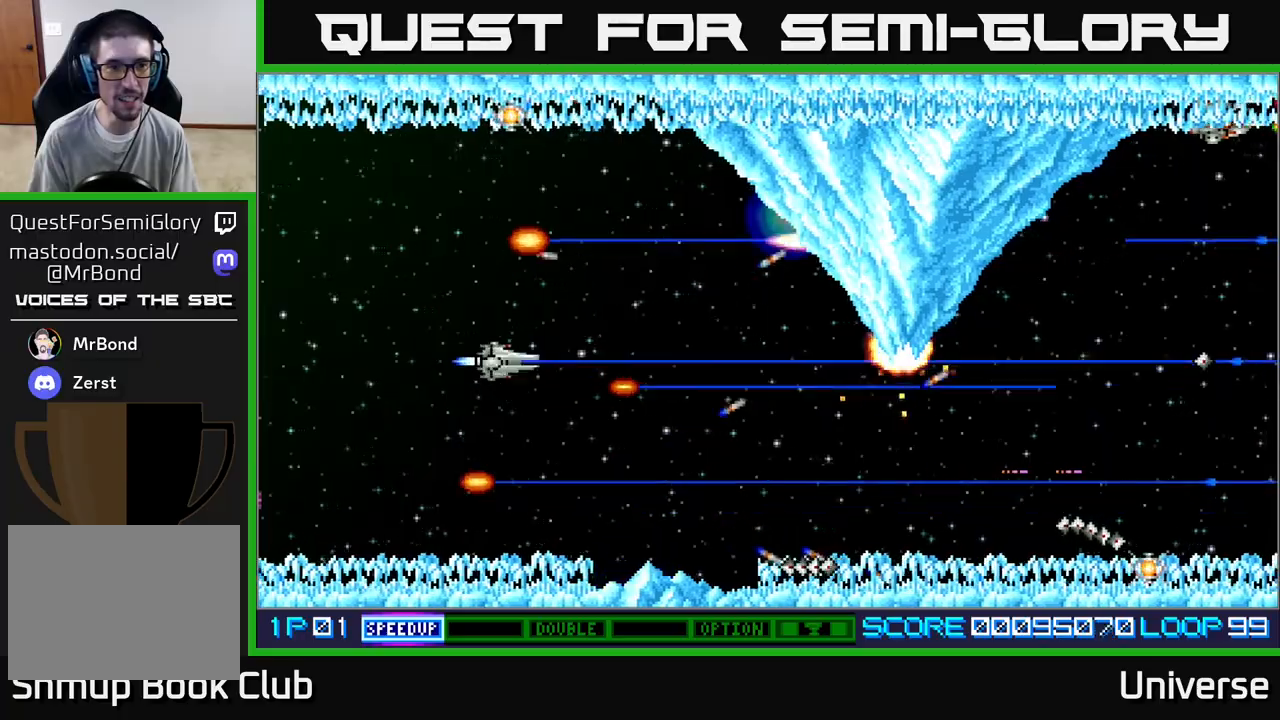
{"dt_ms": 500, "buttons": ["A", "DPAD_UP"], "left_stick": "center", "events": [[217, "DPAD_LEFT", "up"]]}
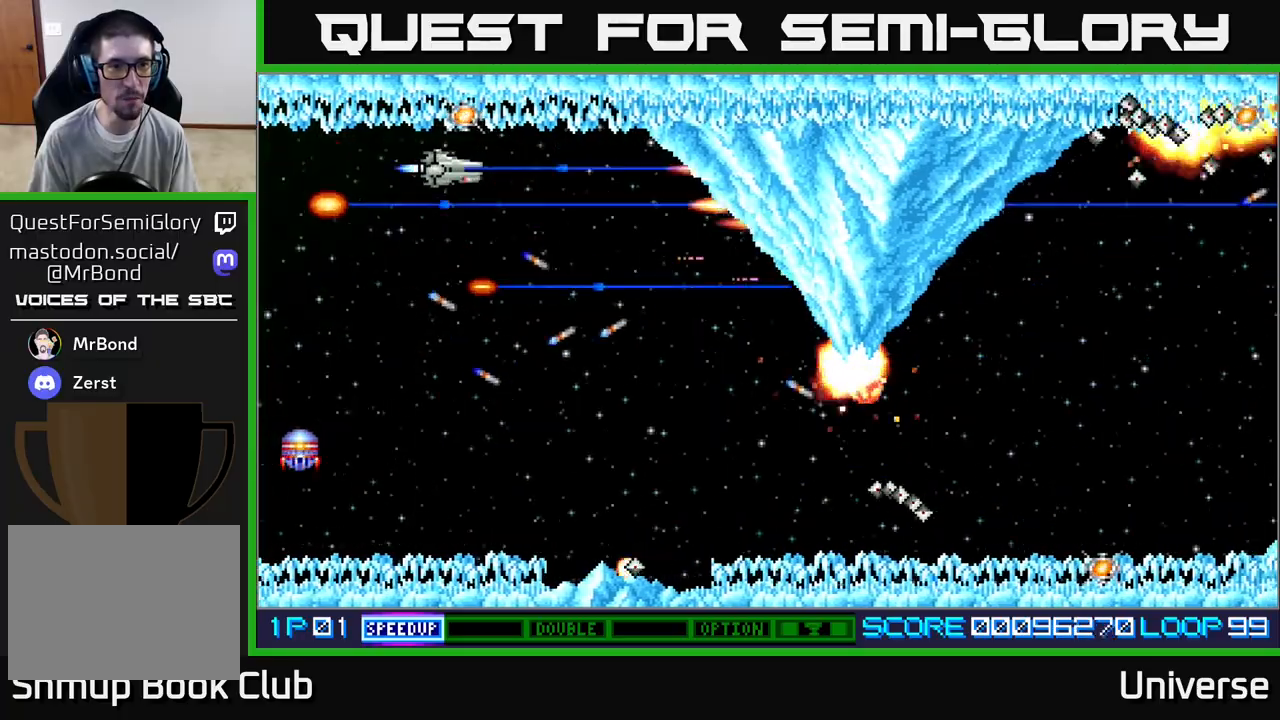
{"dt_ms": 500, "buttons": ["A", "R1", "DPAD_DOWN"], "left_stick": "center", "events": [[133, "DPAD_RIGHT", "down"], [167, "DPAD_UP", "up"], [183, "DPAD_DOWN", "down"], [183, "DPAD_RIGHT", "up"], [233, "R1", "down"]]}
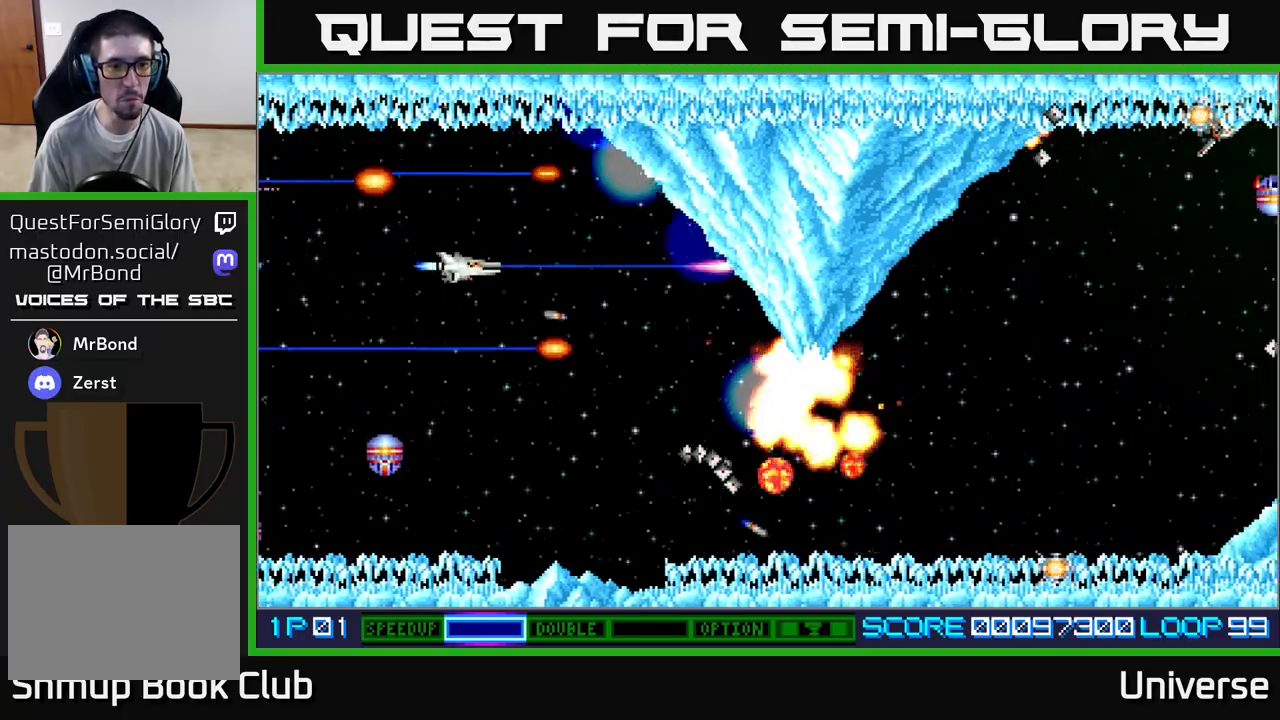
{"dt_ms": 500, "buttons": ["A", "R1", "DPAD_UP", "DPAD_RIGHT"], "left_stick": "center", "events": [[333, "DPAD_RIGHT", "down"], [367, "DPAD_DOWN", "up"], [367, "DPAD_RIGHT", "up"], [383, "DPAD_LEFT", "down"], [383, "DPAD_UP", "down"], [467, "DPAD_LEFT", "up"], [500, "DPAD_RIGHT", "down"]]}
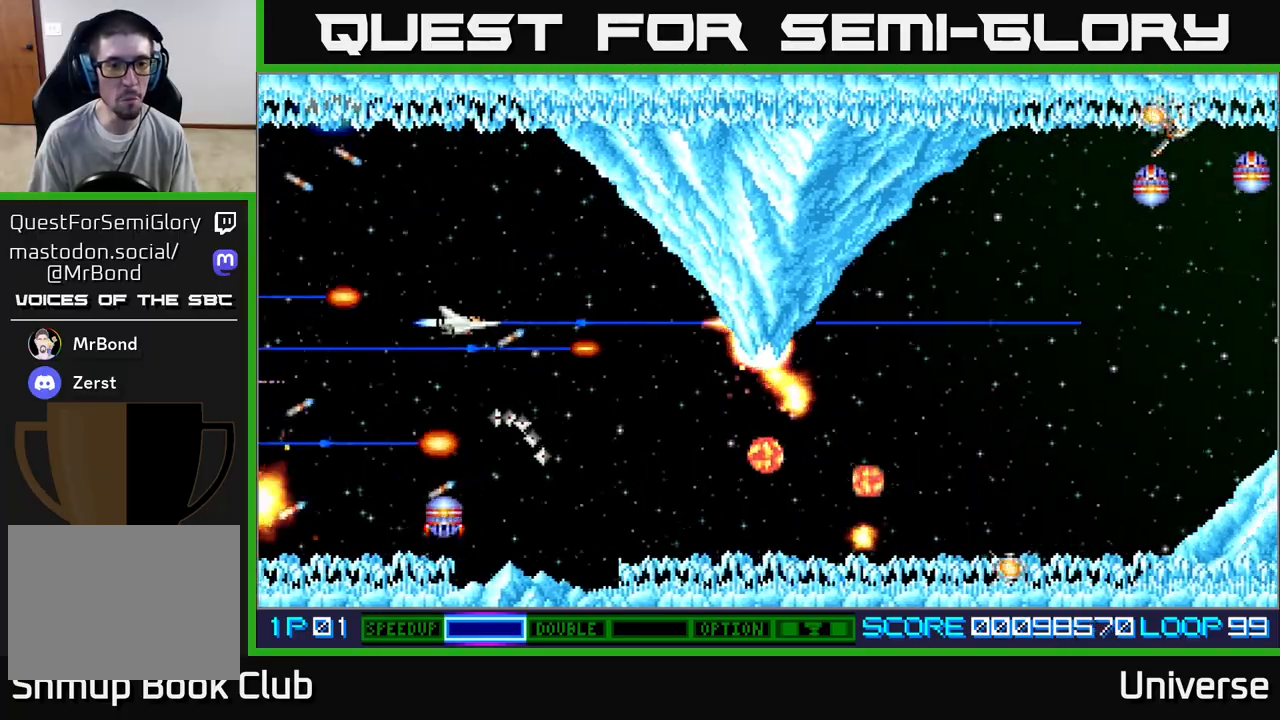
{"dt_ms": 500, "buttons": ["A", "DPAD_LEFT"], "left_stick": "center", "events": [[50, "DPAD_UP", "up"], [167, "DPAD_DOWN", "down"], [383, "DPAD_RIGHT", "up"], [450, "DPAD_LEFT", "down"], [450, "R1", "up"], [467, "DPAD_DOWN", "up"]]}
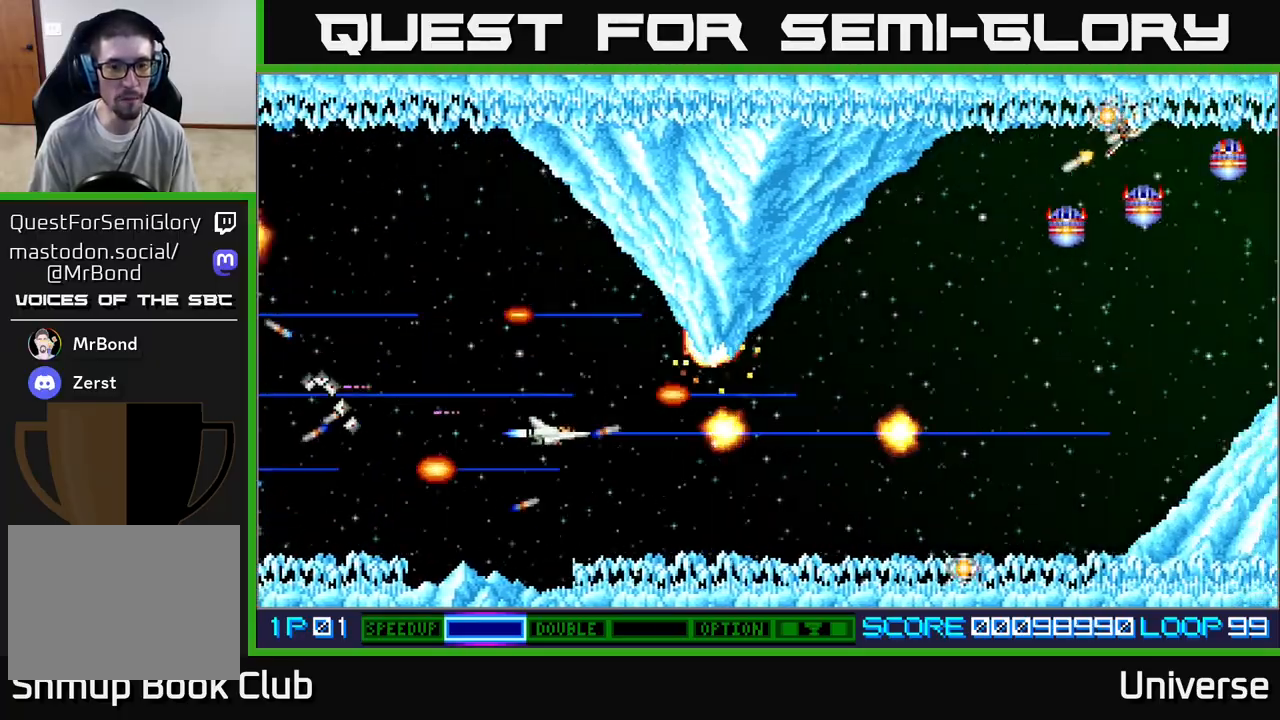
{"dt_ms": 500, "buttons": ["A", "DPAD_DOWN"], "left_stick": "center", "events": [[67, "DPAD_LEFT", "up"], [83, "DPAD_UP", "down"], [167, "DPAD_RIGHT", "down"], [200, "DPAD_UP", "up"], [217, "DPAD_DOWN", "down"], [233, "DPAD_RIGHT", "up"], [267, "DPAD_RIGHT", "down"], [400, "DPAD_RIGHT", "up"]]}
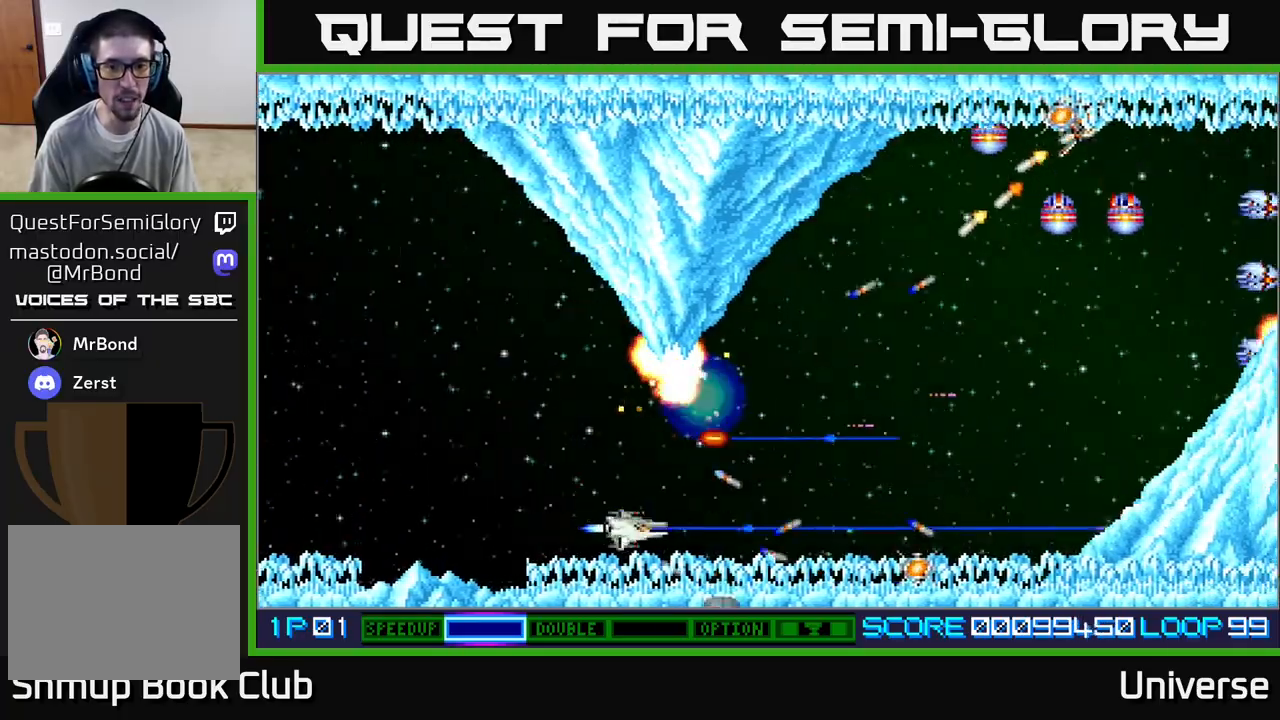
{"dt_ms": 500, "buttons": ["A", "R1", "DPAD_UP"], "left_stick": "center", "events": [[17, "DPAD_RIGHT", "down"], [50, "DPAD_DOWN", "up"], [100, "DPAD_UP", "down"], [117, "DPAD_UP", "up"], [183, "R1", "down"], [233, "DPAD_UP", "down"], [483, "DPAD_RIGHT", "up"]]}
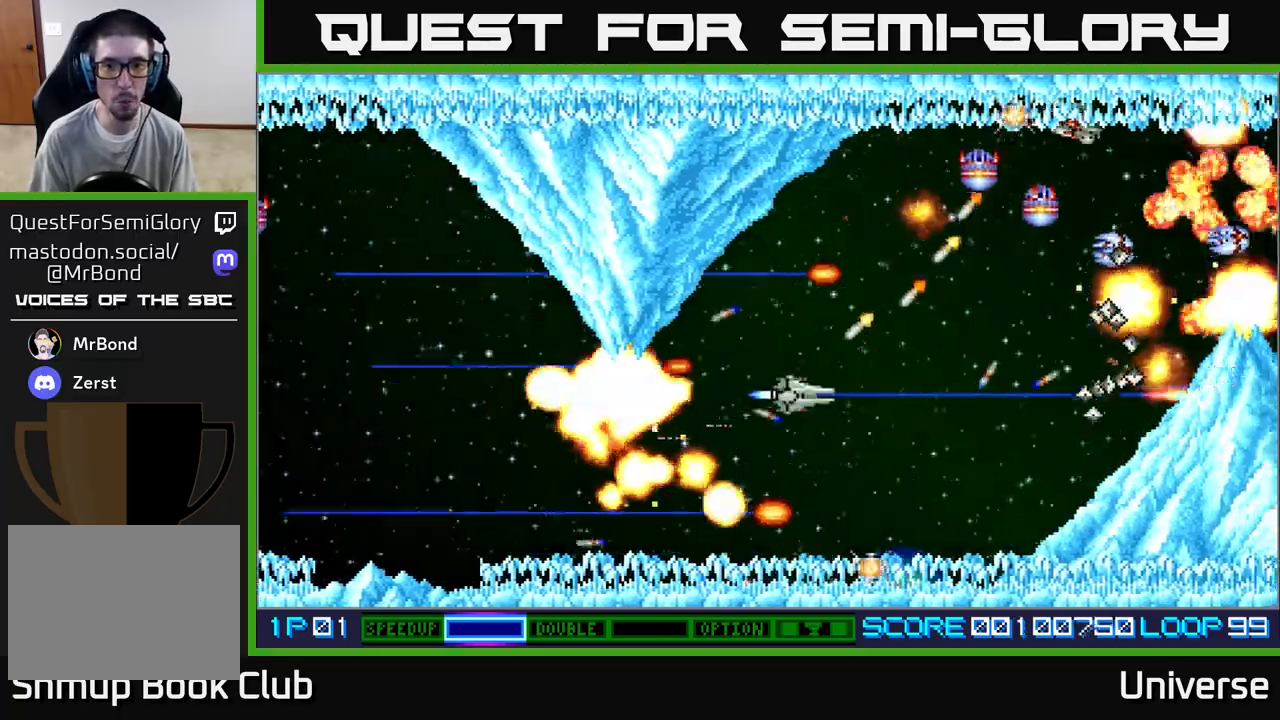
{"dt_ms": 500, "buttons": ["A"], "left_stick": "center", "events": [[67, "DPAD_LEFT", "down"], [200, "DPAD_LEFT", "up"], [200, "R1", "up"], [267, "DPAD_RIGHT", "down"], [350, "DPAD_UP", "up"], [400, "DPAD_RIGHT", "up"]]}
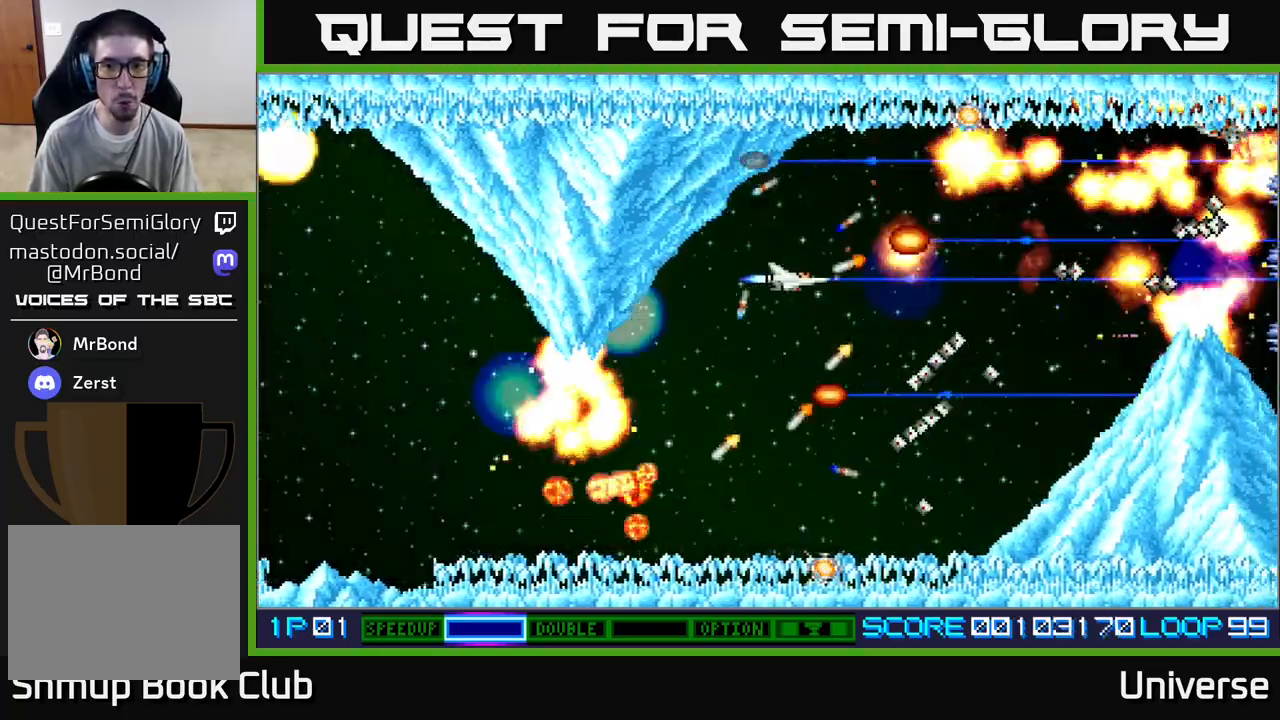
{"dt_ms": 500, "buttons": ["A"], "left_stick": "center", "events": [[33, "DPAD_LEFT", "down"], [100, "DPAD_LEFT", "up"], [200, "DPAD_LEFT", "down"], [267, "DPAD_UP", "down"], [367, "DPAD_LEFT", "up"], [383, "DPAD_RIGHT", "down"], [400, "DPAD_UP", "up"], [433, "DPAD_RIGHT", "up"]]}
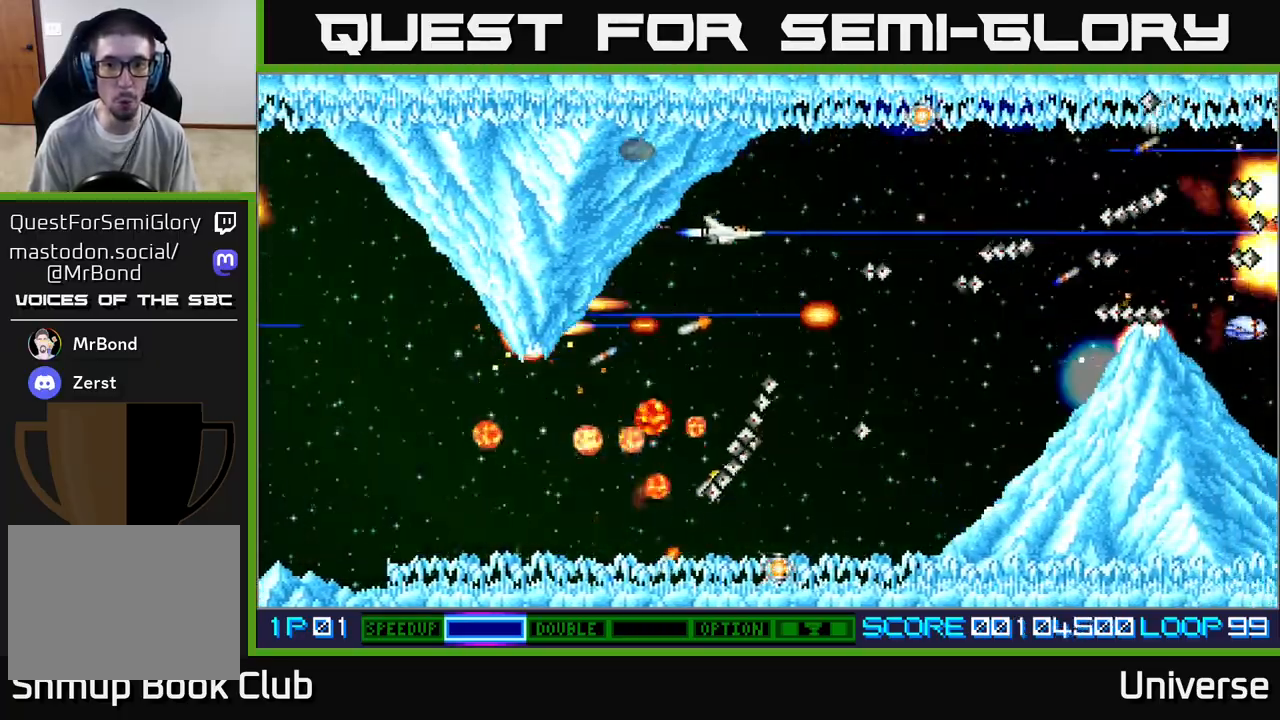
{"dt_ms": 500, "buttons": ["A", "R1", "DPAD_DOWN", "DPAD_RIGHT"], "left_stick": "center", "events": [[33, "DPAD_DOWN", "down"], [100, "DPAD_DOWN", "up"], [217, "DPAD_DOWN", "down"], [233, "DPAD_LEFT", "down"], [250, "DPAD_LEFT", "up"], [283, "DPAD_RIGHT", "down"], [500, "R1", "down"]]}